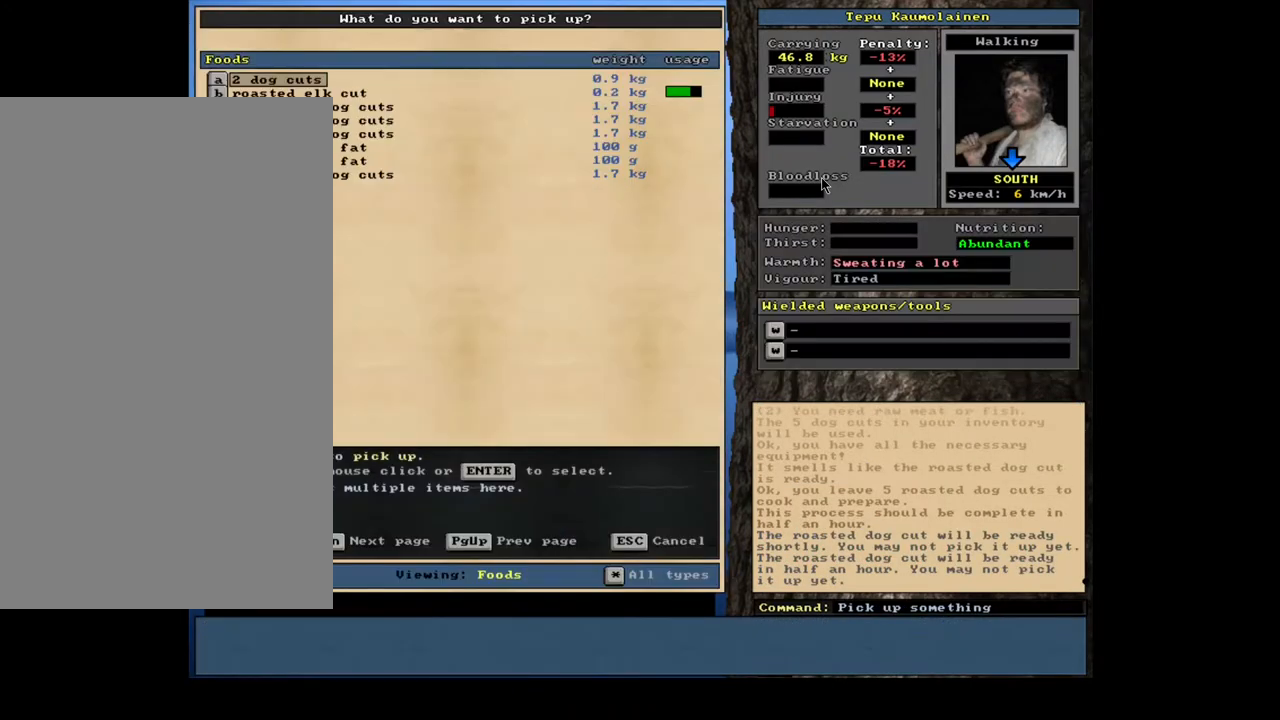
Gameplay with keyboard and mouse; each line is a JSON object with the keys and mouse buttons held at the frame after it. "events" lists presses ("down") and releases ("up") of "/", "0", "1", "2", "3", "4", "5", "6", "7", "8", "9", "a", "alt_l", "alt_r", "b", "backslash", "backspace", "c", "caps_lock", "comma", "ctrl_l", "ctrl_r", "d", "down", "e", "equals", "escape", "f", "f1", "f10", "f11", "f12", "f2", "f3", "f4", "f5", "f6", "f7", "f8", "f9", "g", "h", "i", "j", "k", "l", "lbracket", "left", "m", "minus", "n", "num0", "num1", "num2", "num3", "num4", "num5", "num6", "num7", "num8", "num9", "o", "p", "q", "r", "rbracket", "return", "right", "s", "shift_l", "shift_r", "space", "super", "t", "tab", "tilde", "u", "up", "v", "w", "x", "y", "z", "mouse_left", "mouse_wheel", "mouse_right", "mouse_mb4" and "mouse_mb5" between this image and that frame as [ms after this image, input, new state], when the widget could be followed in between; "." appears only as held states. "mouse_left", "mouse_wheel", "mouse_right", "mouse_mb4", "mouse_mb5" = the "left", "wheel", "right", "mb4", "mb5" buttons of the "mouse" list. No other keys are recorded. "wheel" means that the mouse wheel is clicked or scrolled. Mouse movement is not recorded. Not read: other_keys.
{"keys": [], "mouse": [], "events": [[67, "return", "down"], [134, "return", "up"]]}
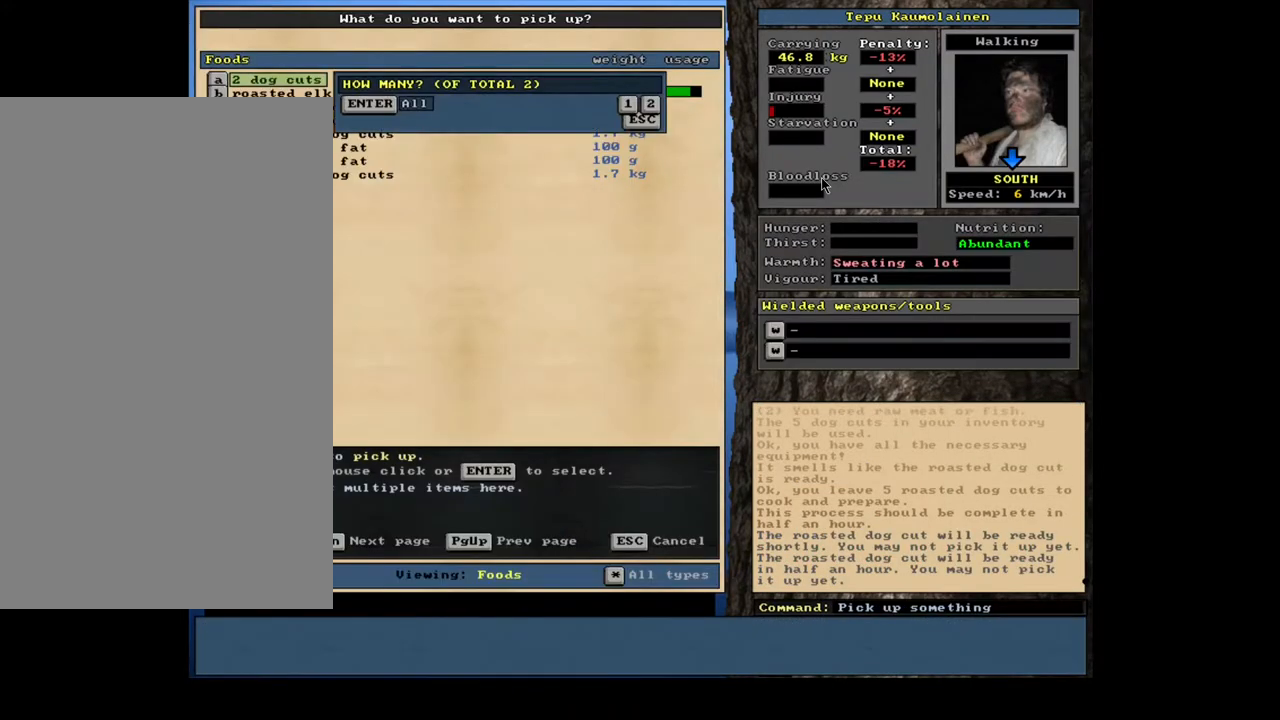
{"keys": [], "mouse": [], "events": [[134, "return", "down"], [200, "return", "up"], [367, "space", "down"], [484, "space", "up"]]}
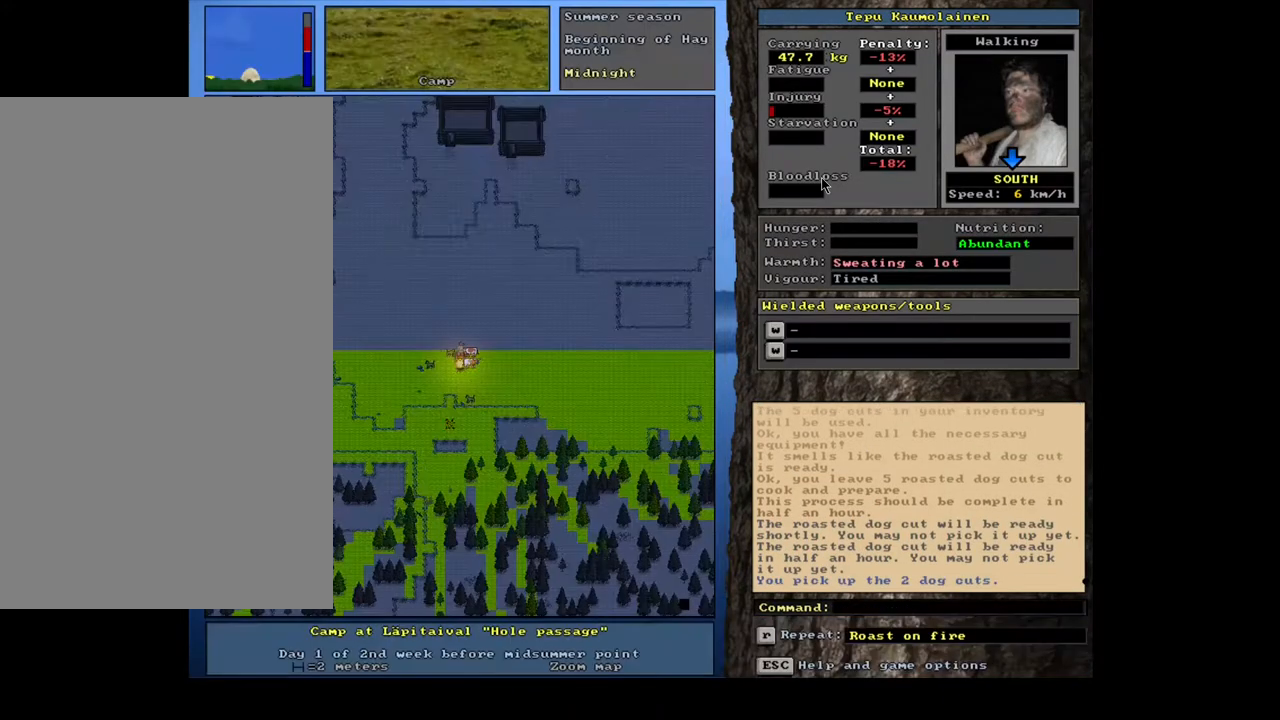
{"keys": [], "mouse": [], "events": [[134, "alt_l", "down"], [200, "c", "down"], [284, "alt_l", "up"], [284, "c", "up"], [400, "r", "down"], [484, "r", "up"]]}
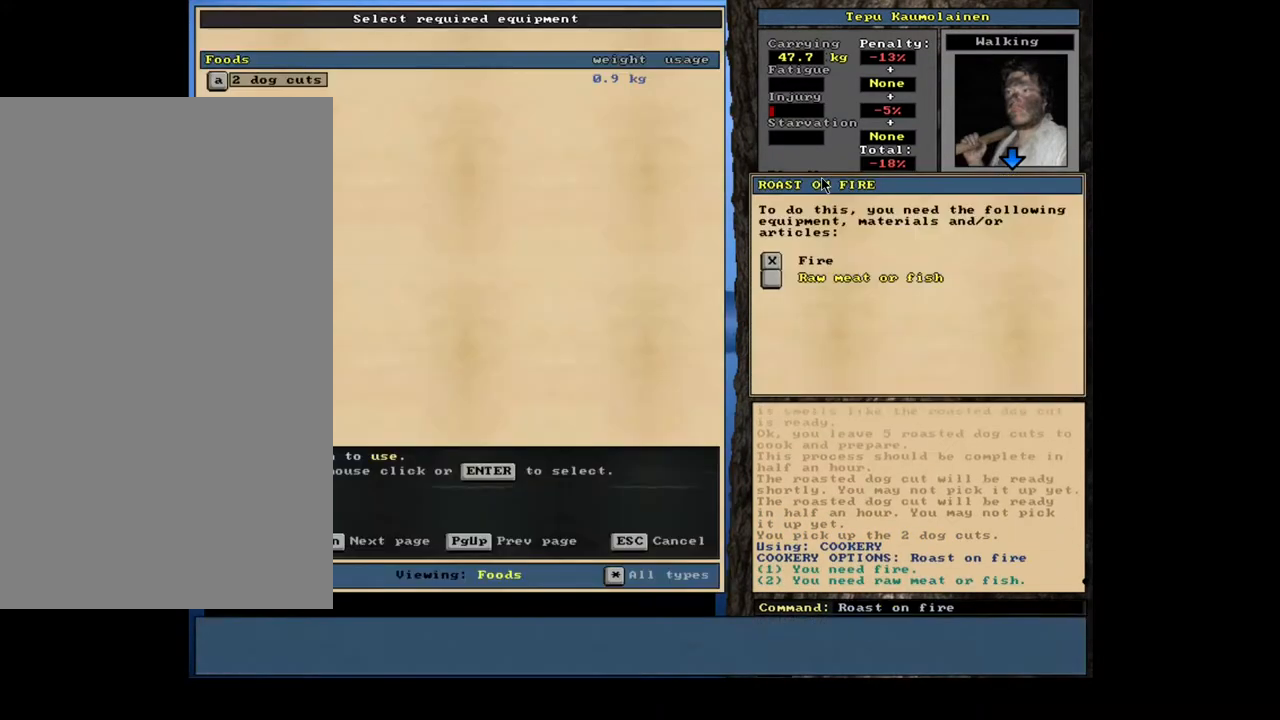
{"keys": [], "mouse": [], "events": [[134, "return", "down"], [217, "return", "up"], [284, "return", "down"], [367, "return", "up"], [384, "space", "down"], [484, "space", "up"]]}
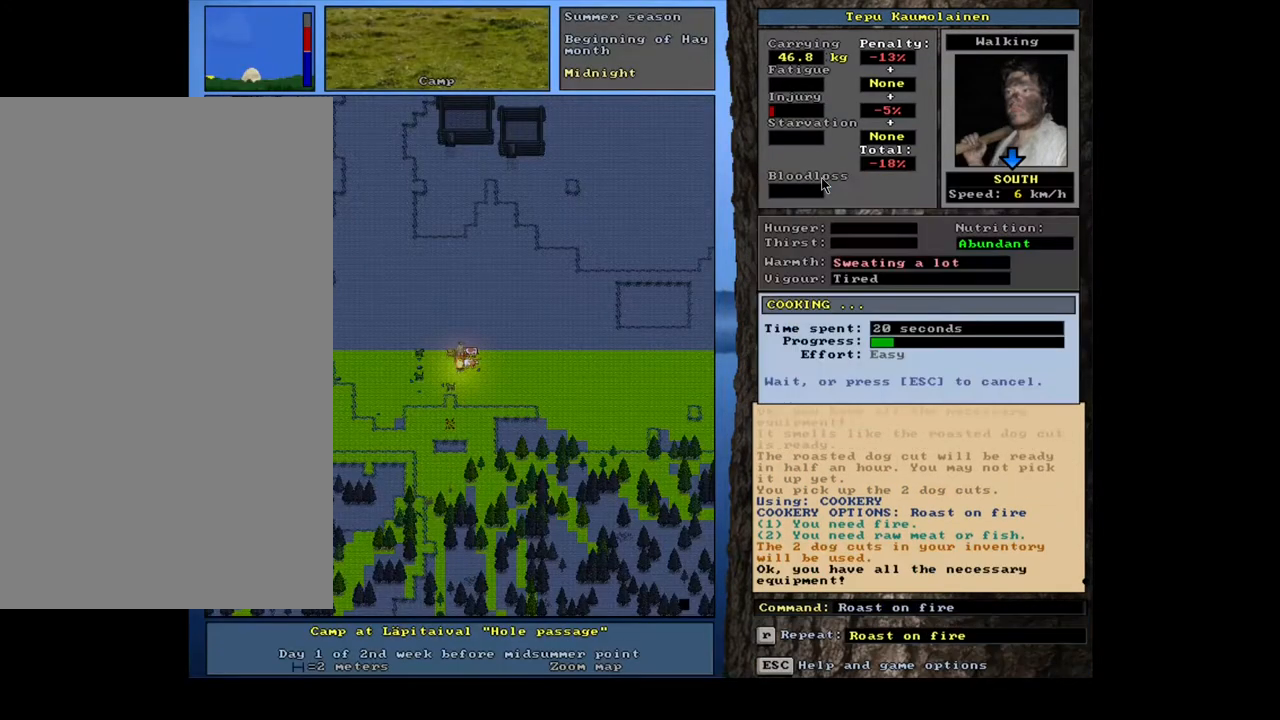
{"keys": [], "mouse": [], "events": []}
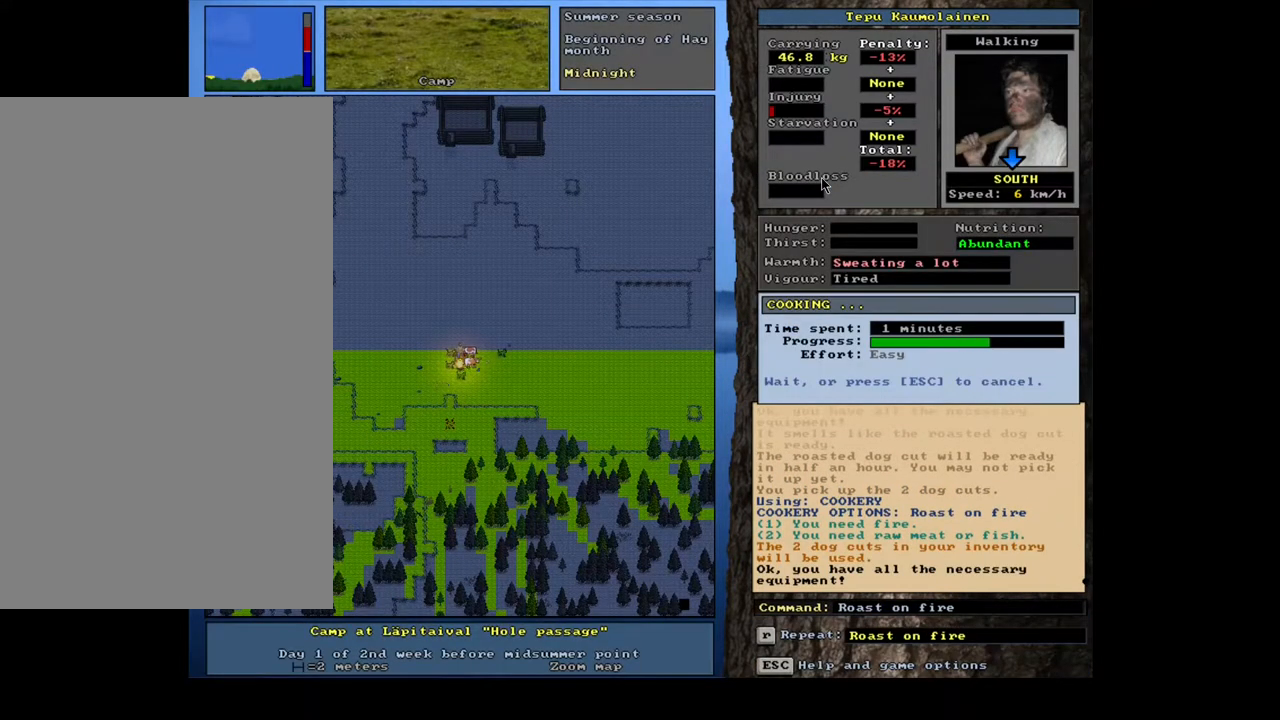
{"keys": [], "mouse": [], "events": []}
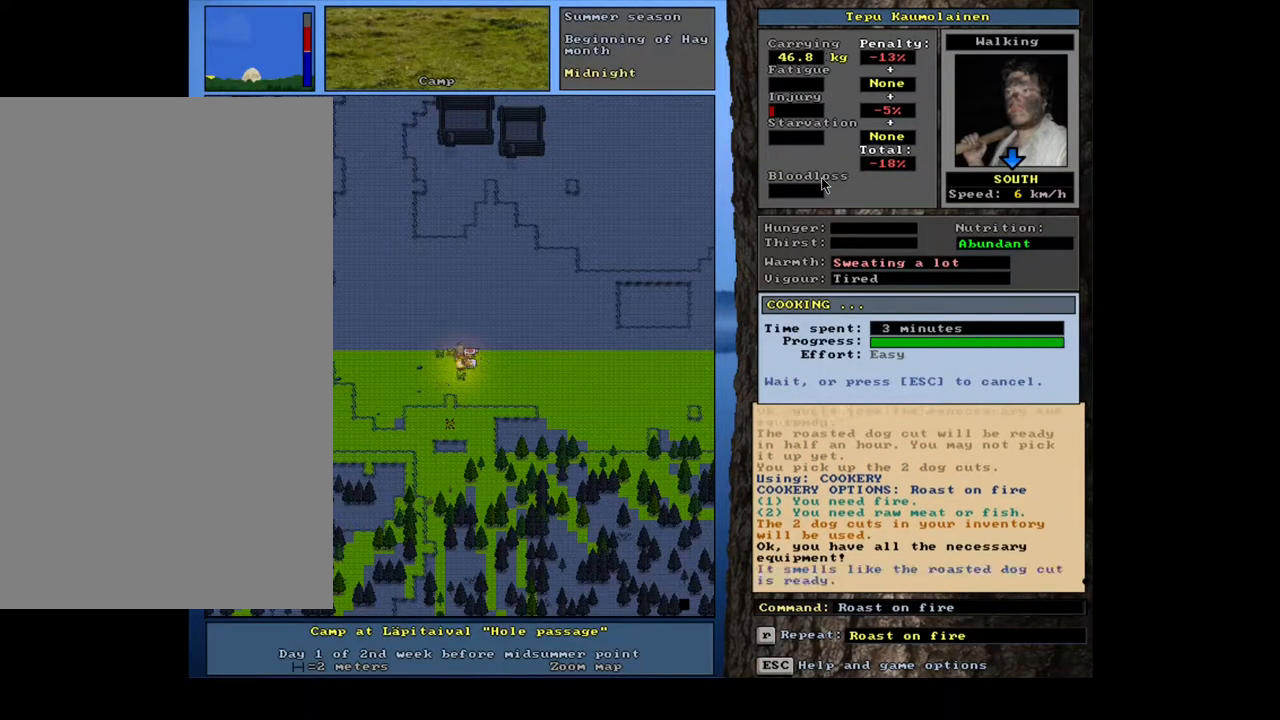
{"keys": [], "mouse": [], "events": [[400, "g", "down"], [500, "g", "up"]]}
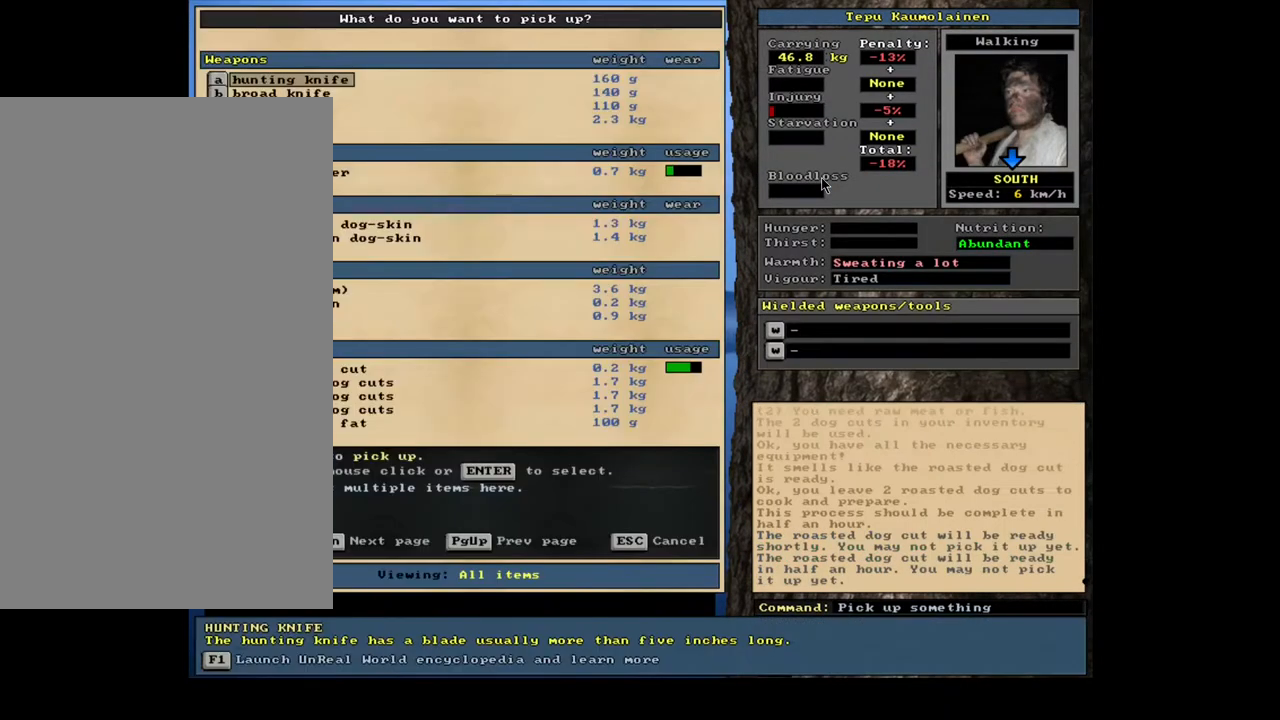
{"keys": ["space"], "mouse": [], "events": [[50, "shift_l", "down"], [117, "equals", "down"], [200, "equals", "up"], [200, "shift_l", "up"], [300, "space", "down"], [384, "space", "up"], [484, "space", "down"]]}
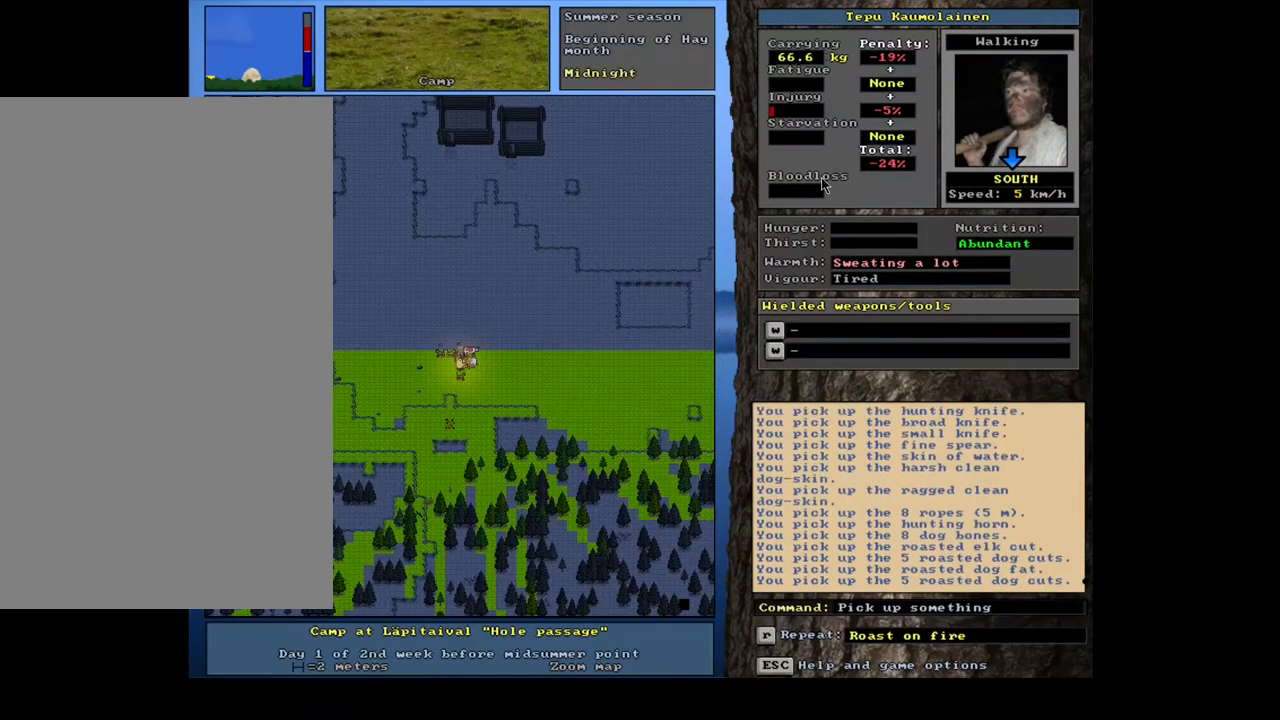
{"keys": [], "mouse": [], "events": [[50, "space", "up"], [100, "space", "down"], [334, "space", "up"]]}
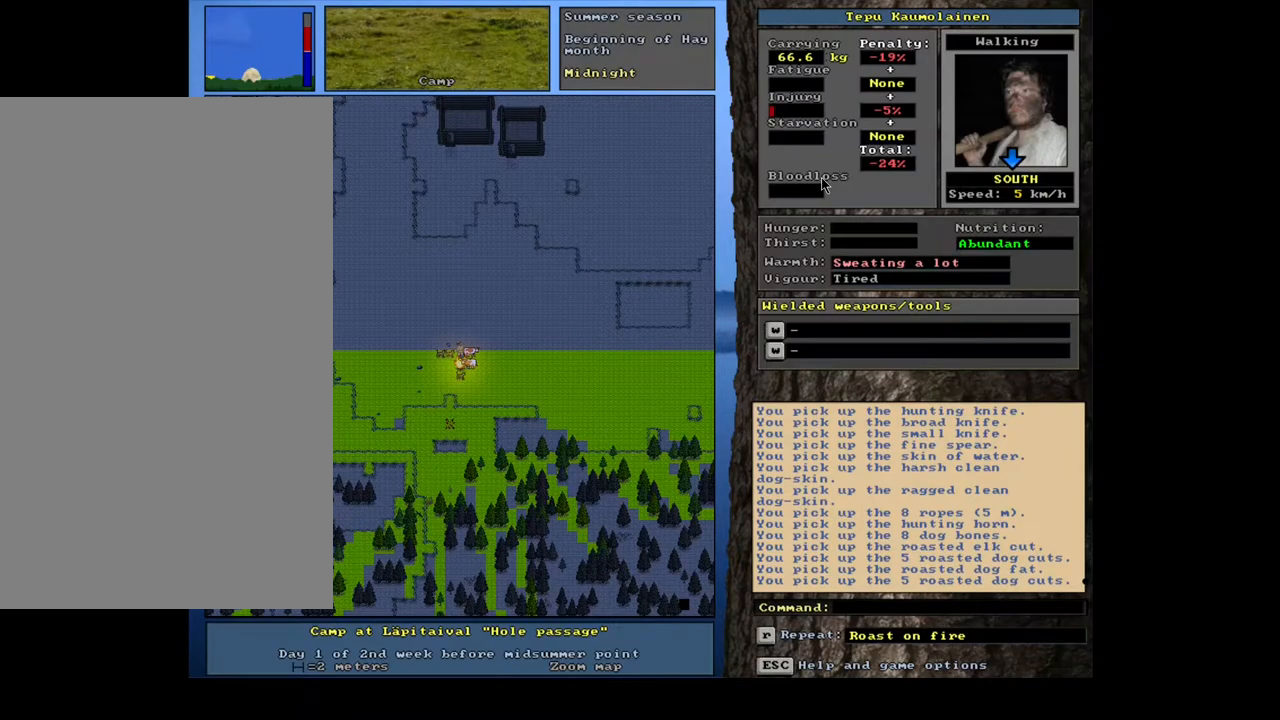
{"keys": [], "mouse": [], "events": [[100, "g", "down"], [250, "g", "up"]]}
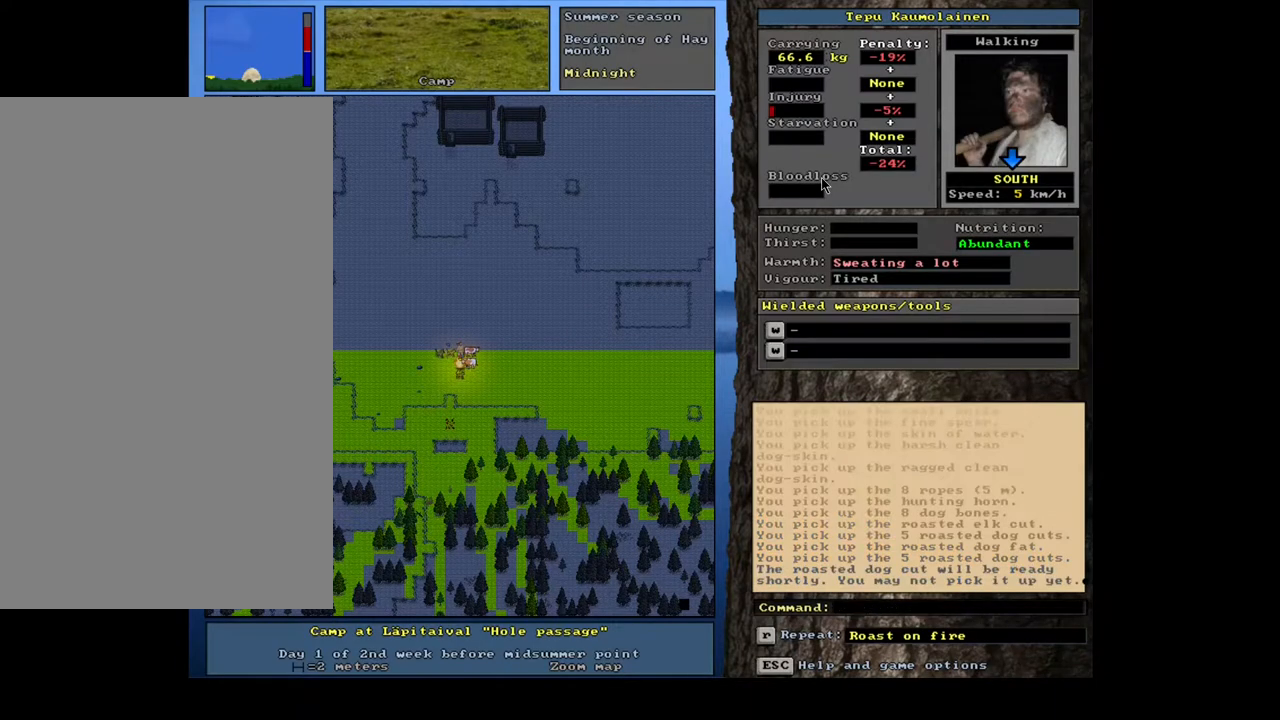
{"keys": [], "mouse": [], "events": []}
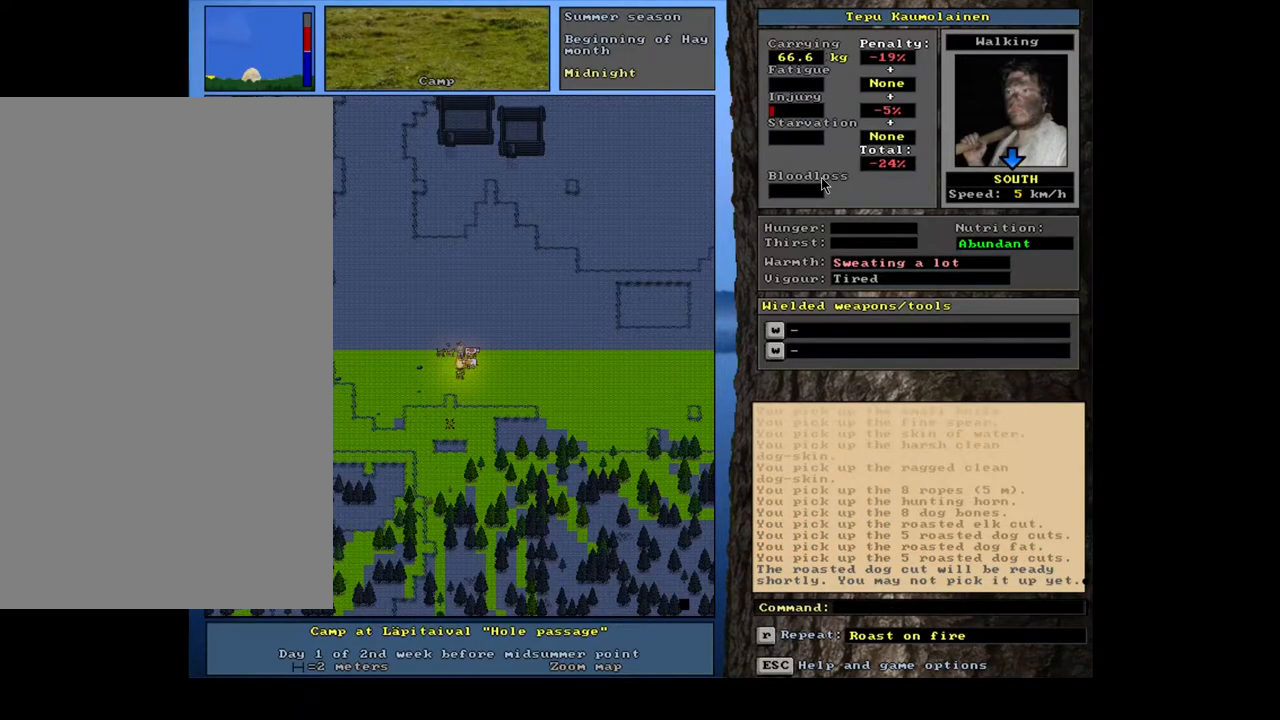
{"keys": [], "mouse": [], "events": [[84, "e", "down"], [184, "e", "up"]]}
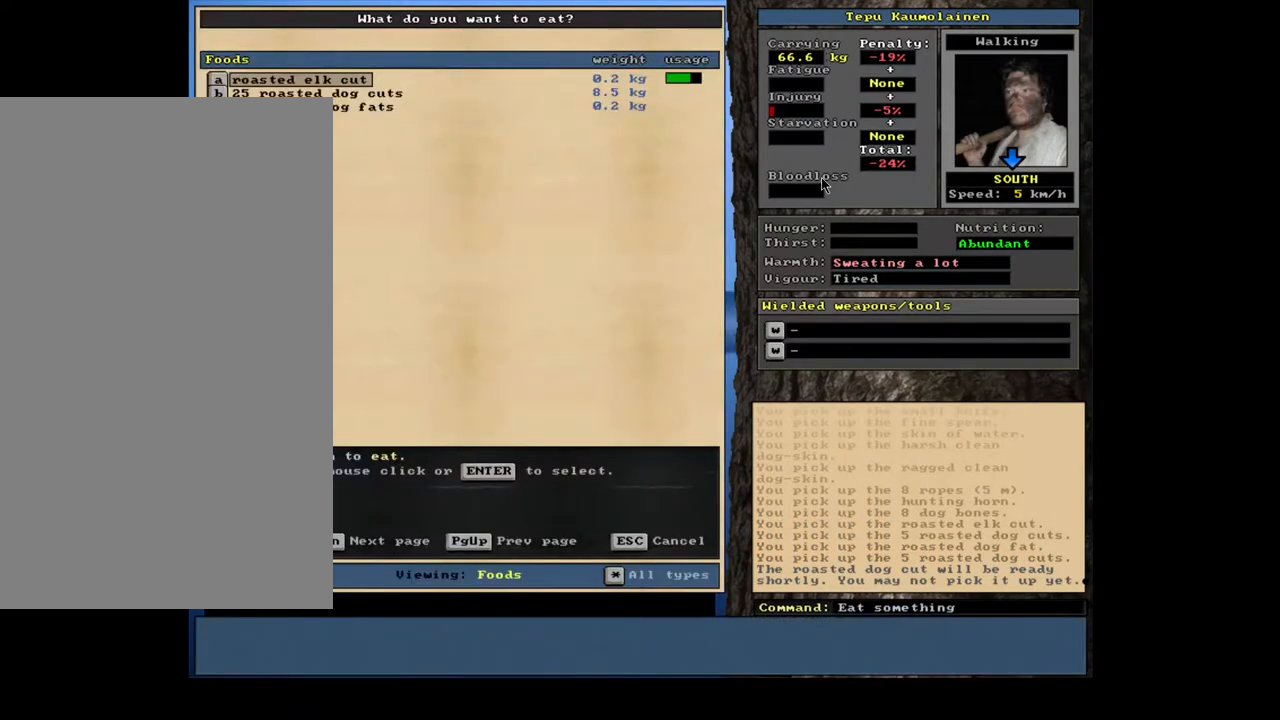
{"keys": [], "mouse": [], "events": []}
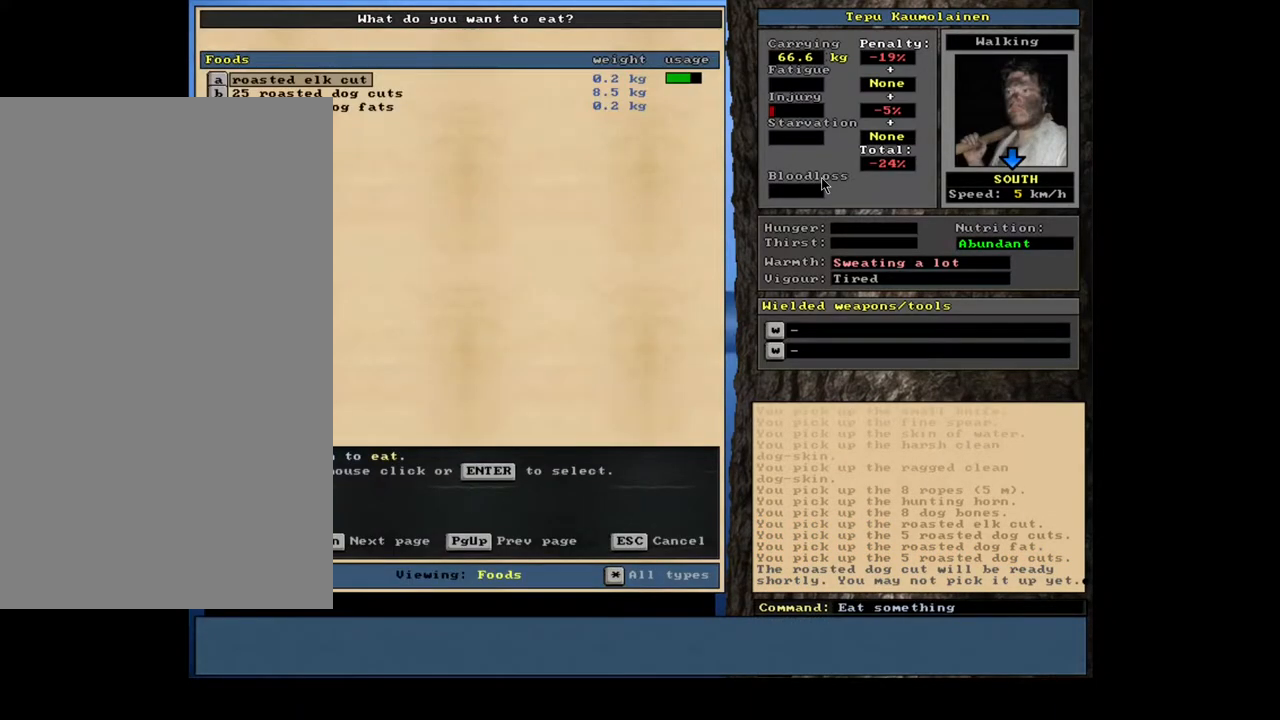
{"keys": [], "mouse": [], "events": []}
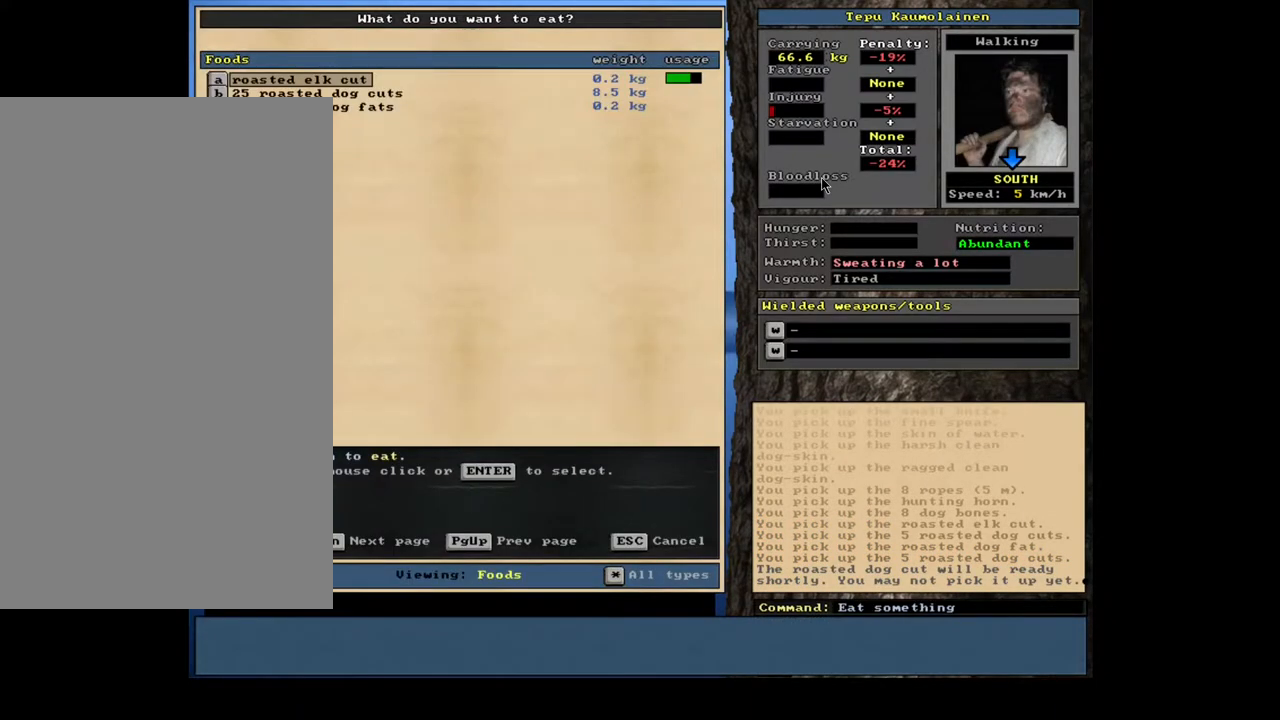
{"keys": [], "mouse": [], "events": [[367, "num2", "down"], [450, "num2", "up"]]}
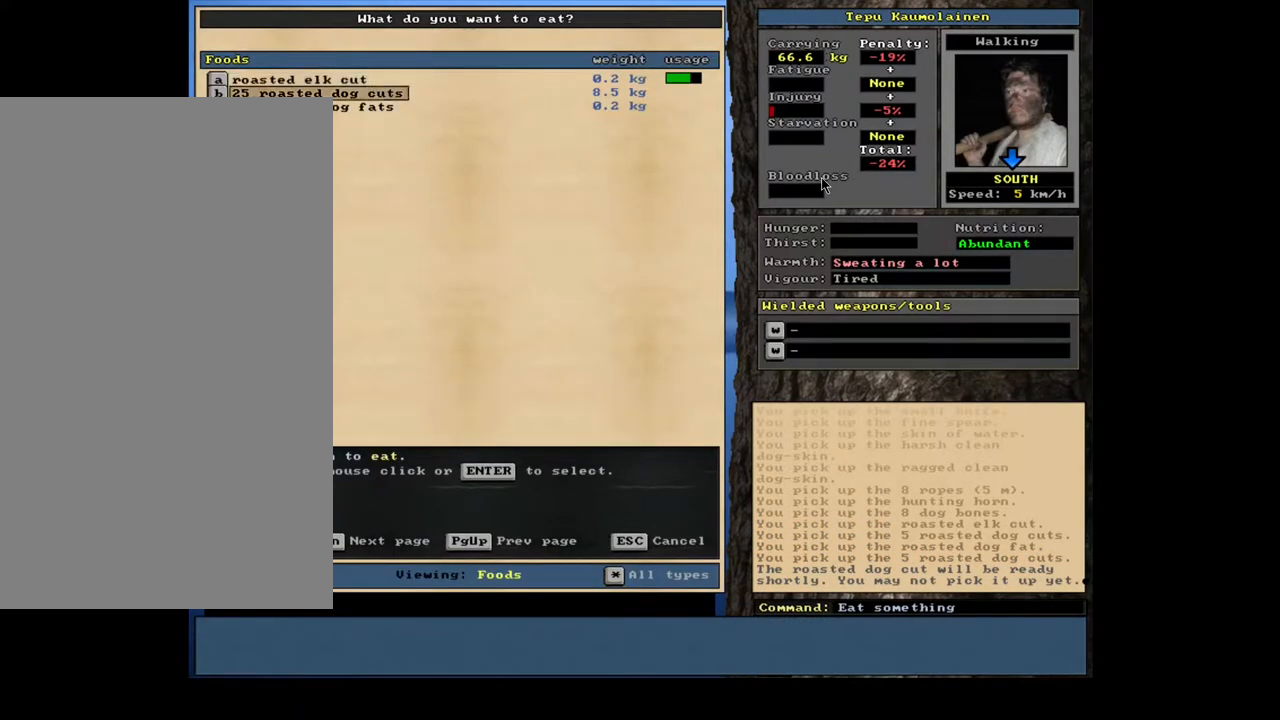
{"keys": [], "mouse": [], "events": []}
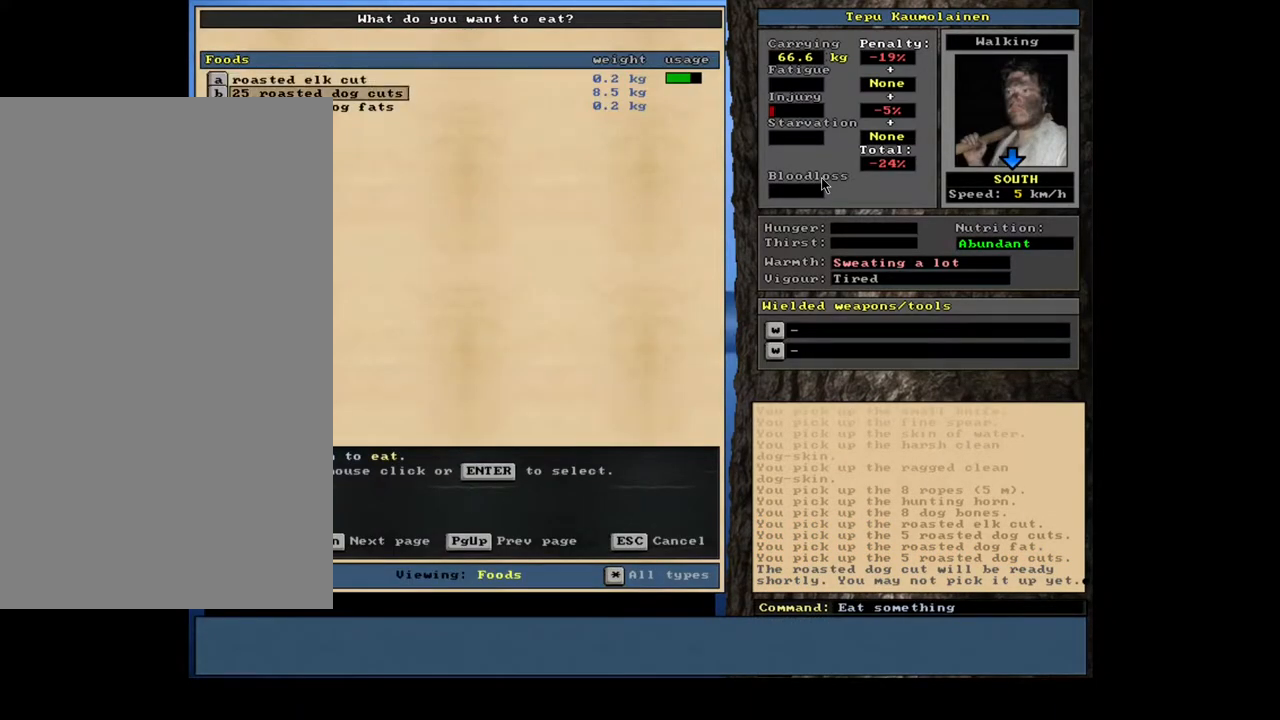
{"keys": [], "mouse": [], "events": []}
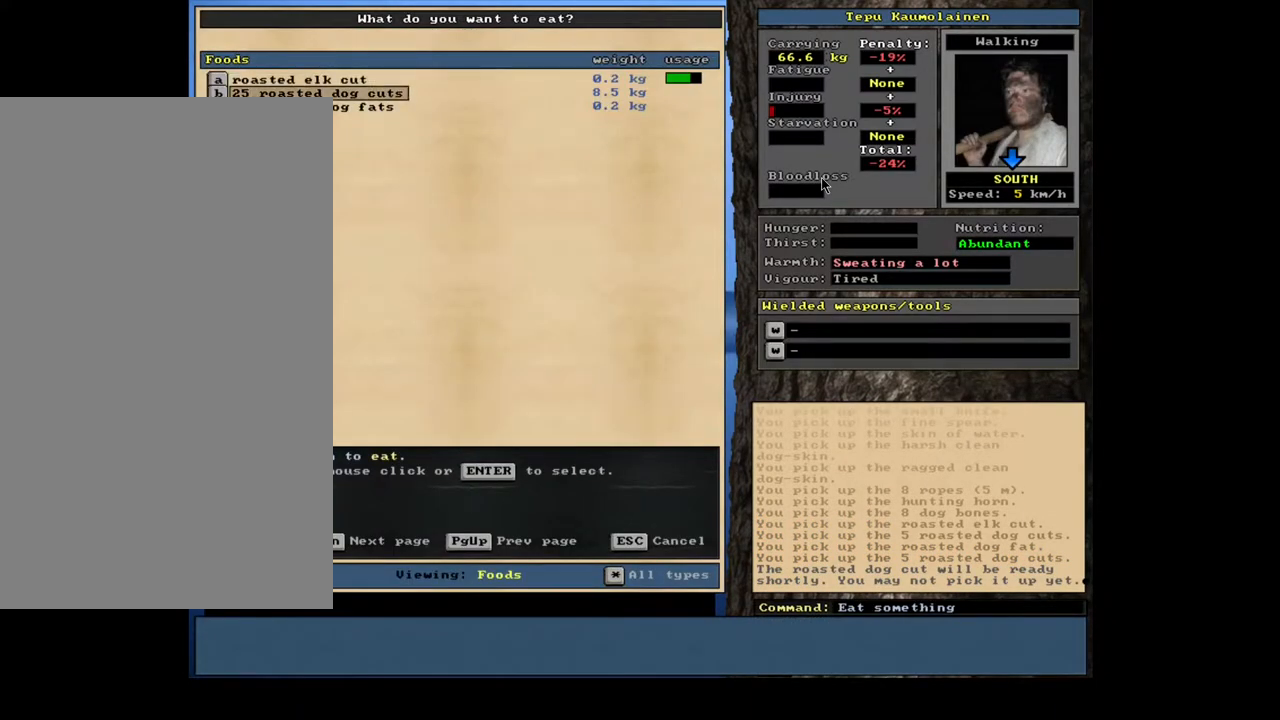
{"keys": [], "mouse": [], "events": [[117, "num8", "down"], [217, "num8", "up"]]}
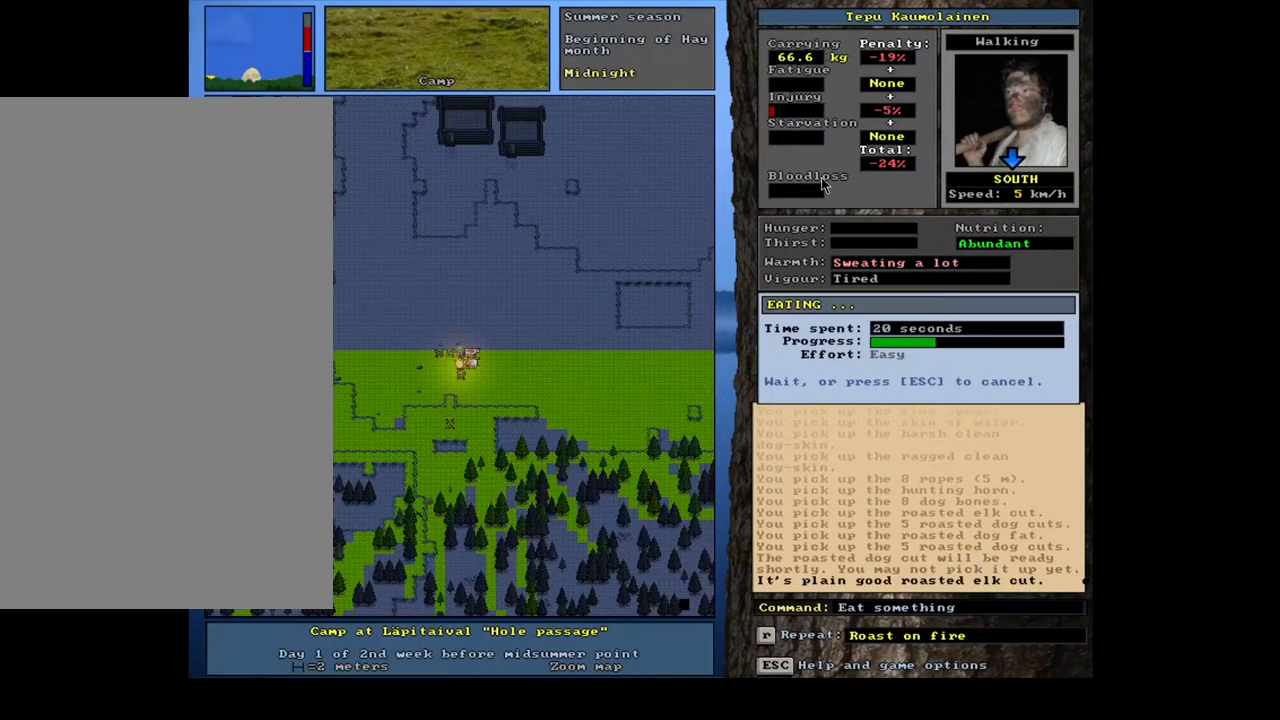
{"keys": [], "mouse": [], "events": []}
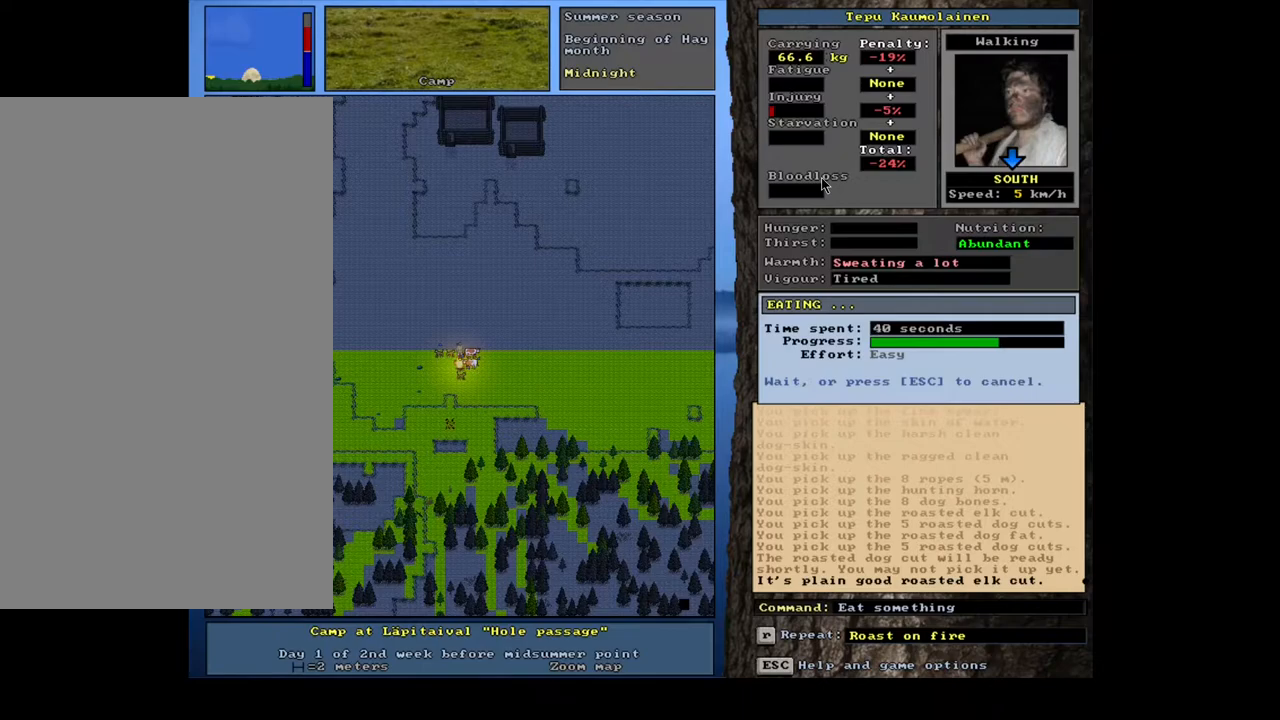
{"keys": [], "mouse": [], "events": []}
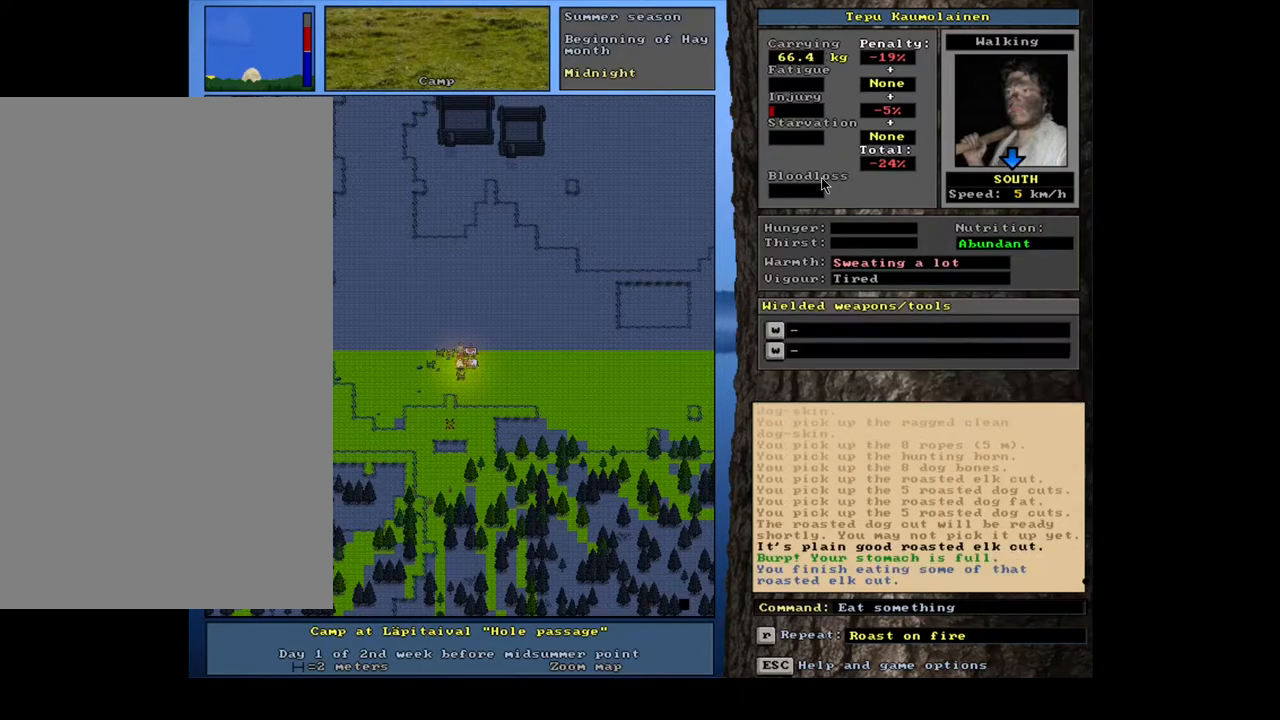
{"keys": [], "mouse": [], "events": [[384, "q", "down"], [500, "q", "up"]]}
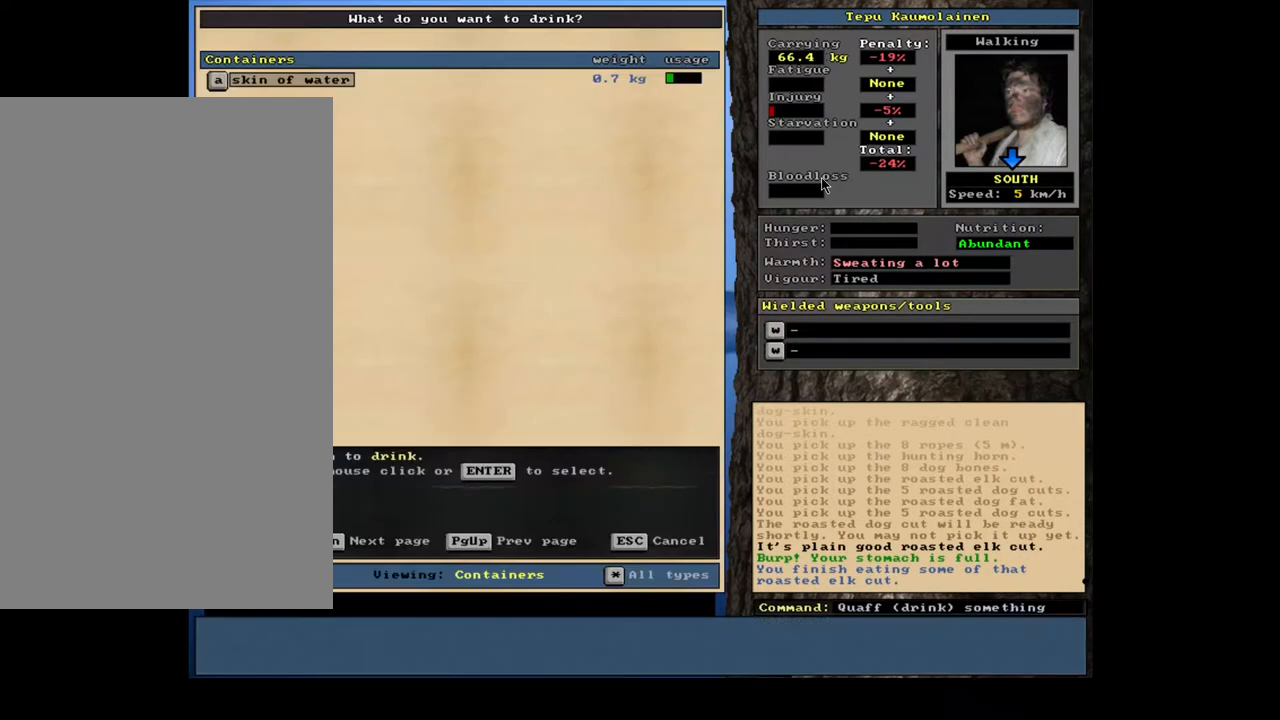
{"keys": [], "mouse": [], "events": []}
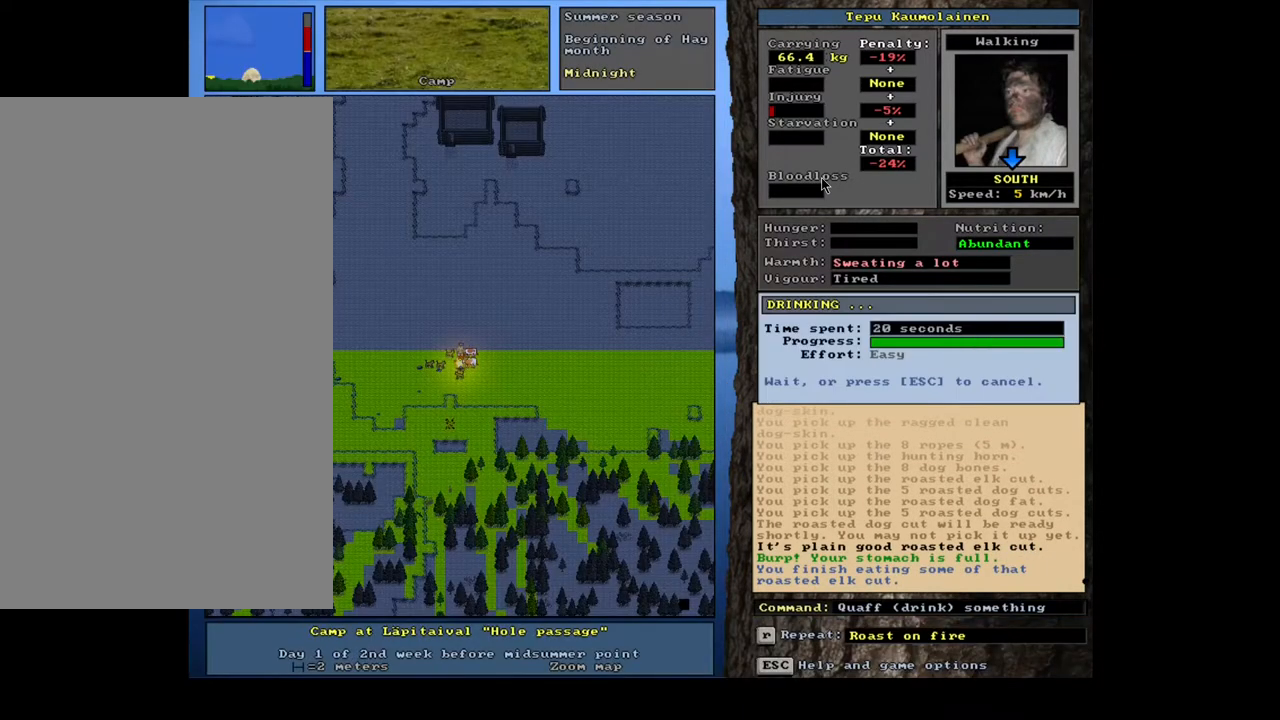
{"keys": [], "mouse": [], "events": []}
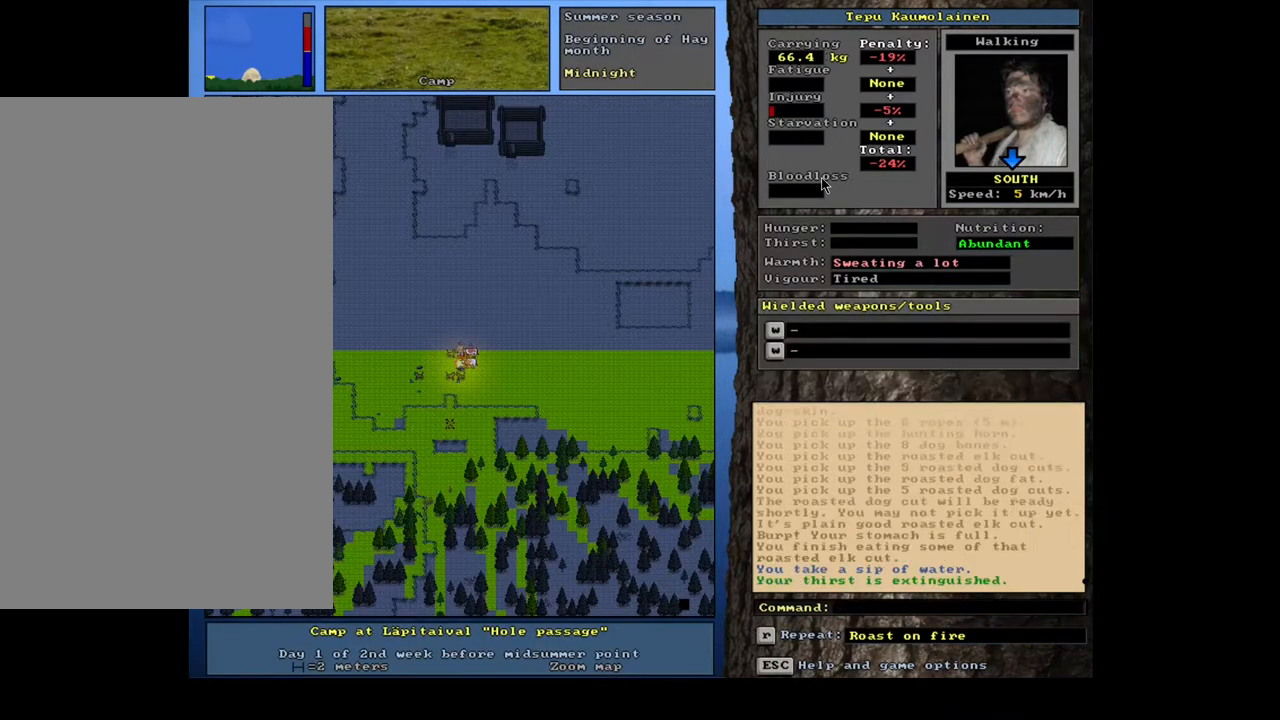
{"keys": [], "mouse": [], "events": []}
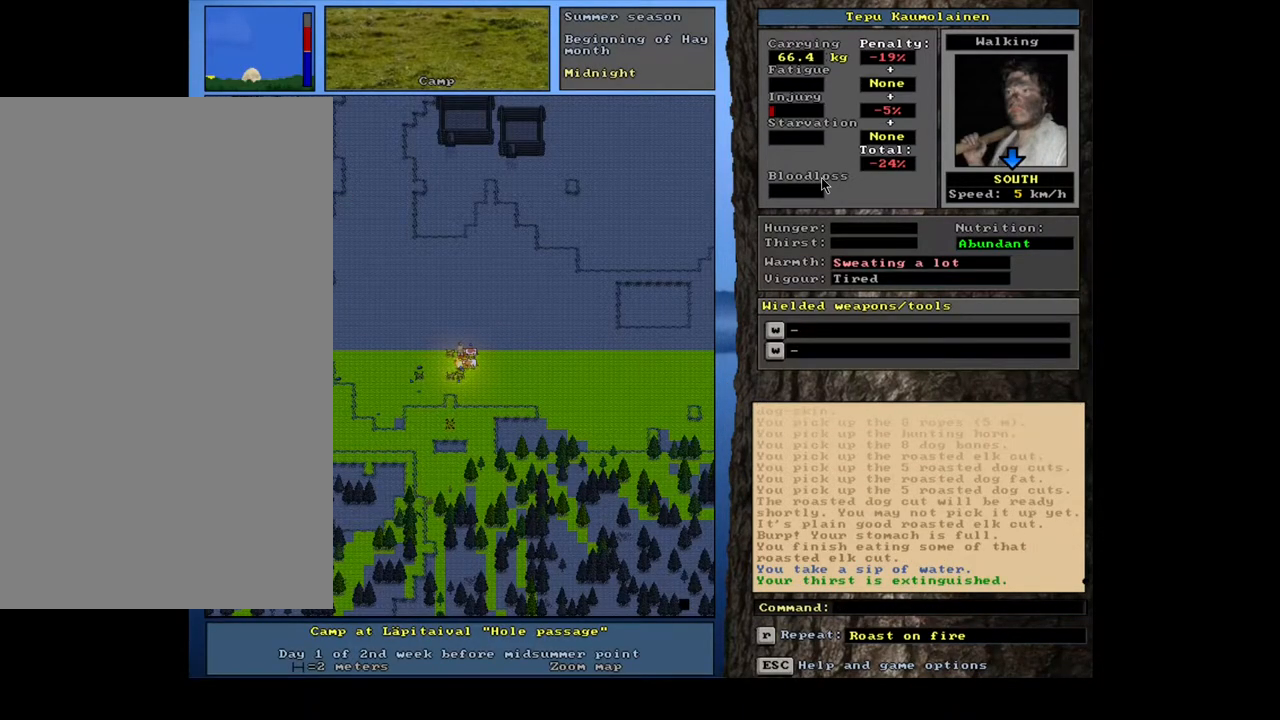
{"keys": [], "mouse": [], "events": []}
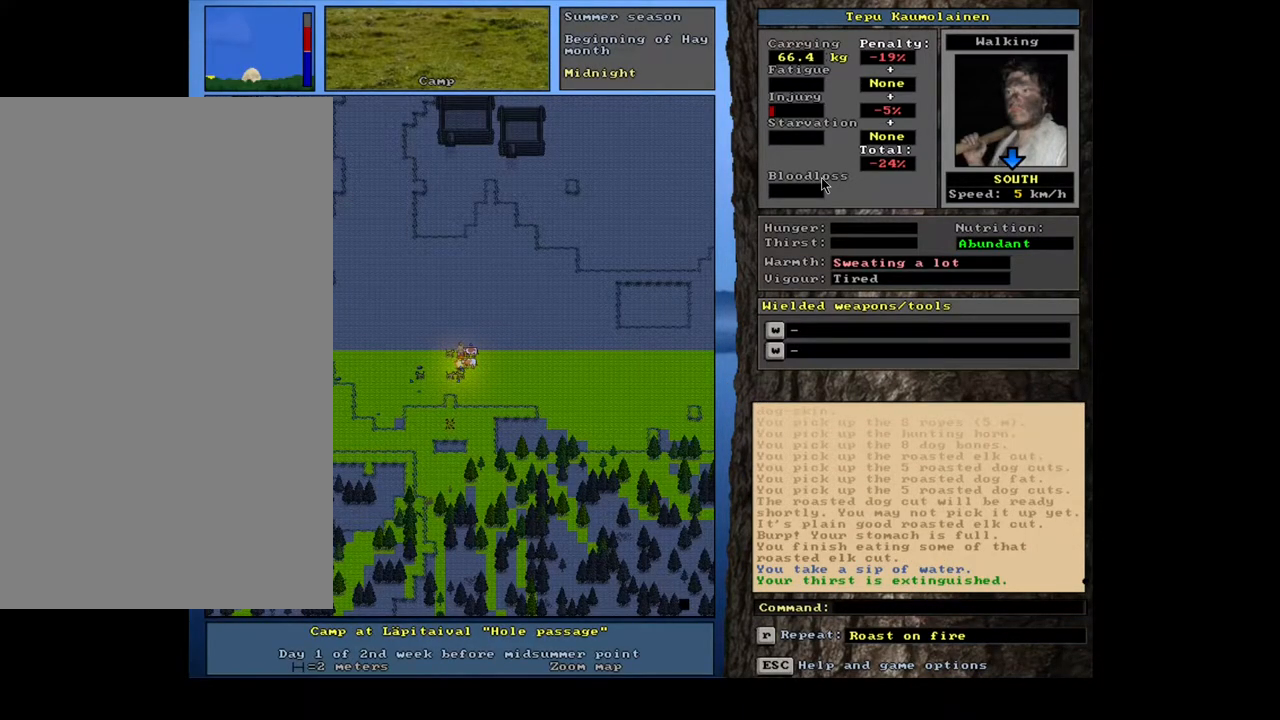
{"keys": [], "mouse": [], "events": [[400, "g", "down"], [500, "g", "up"]]}
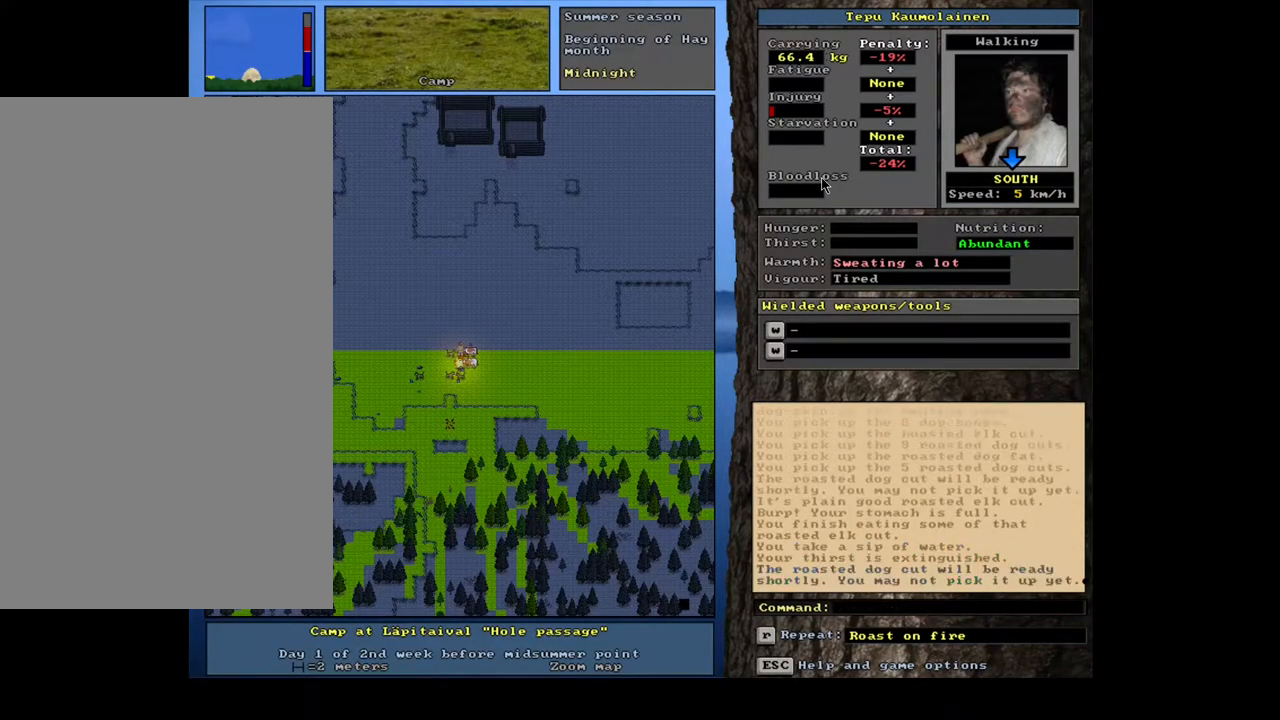
{"keys": [], "mouse": [], "events": []}
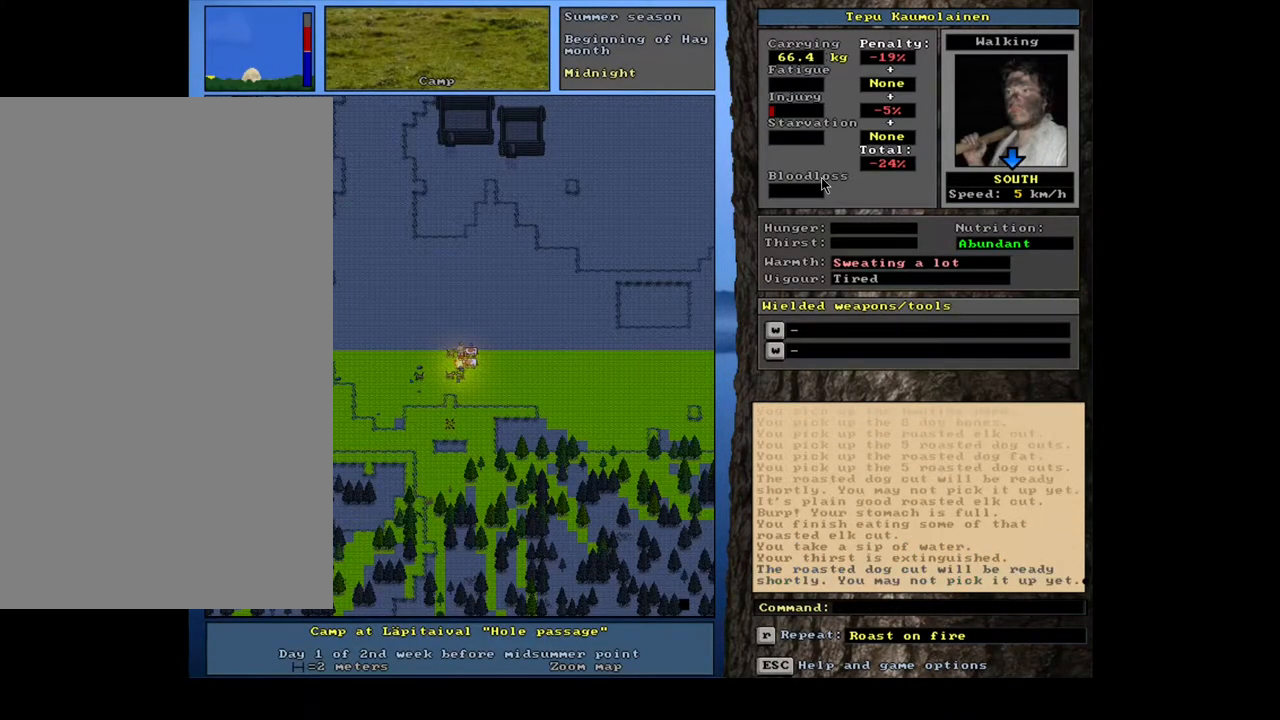
{"keys": ["ctrl_l"], "mouse": [], "events": [[467, "ctrl_l", "down"]]}
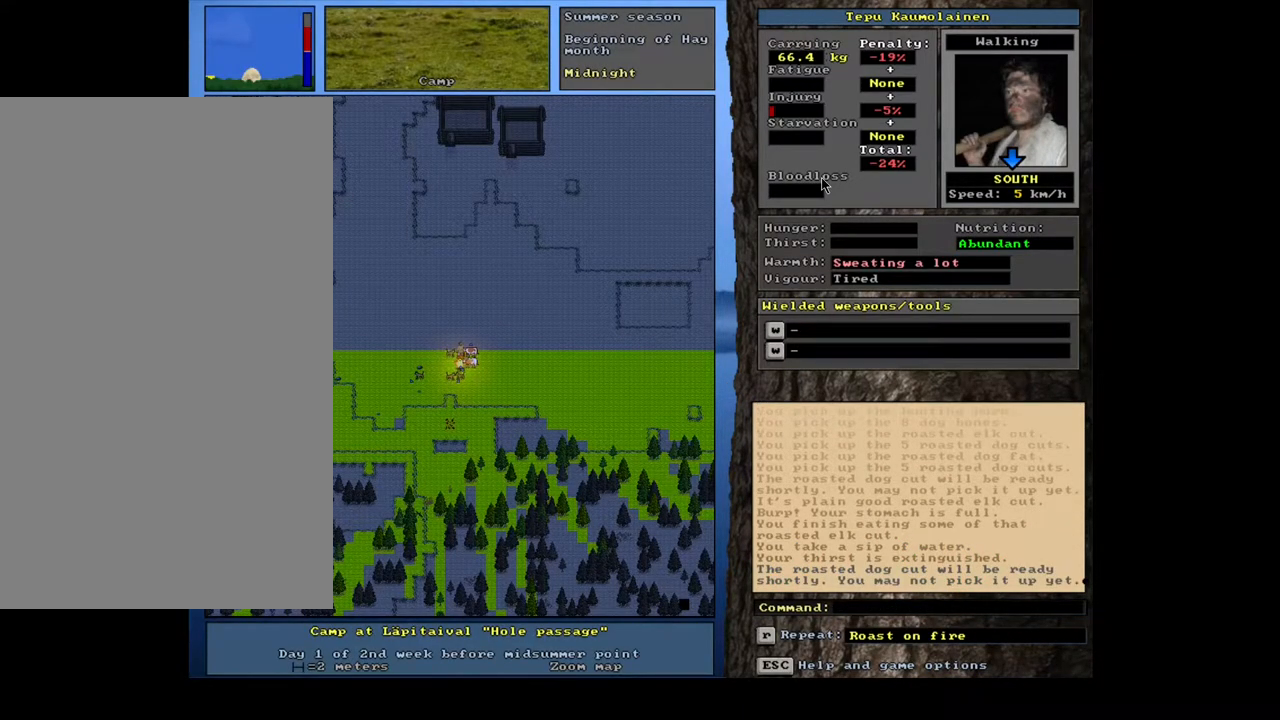
{"keys": ["ctrl_l", "num8"], "mouse": [], "events": [[100, "ctrl_l", "up"], [184, "num3", "down"], [300, "num3", "up"], [334, "ctrl_l", "down"], [434, "num8", "down"]]}